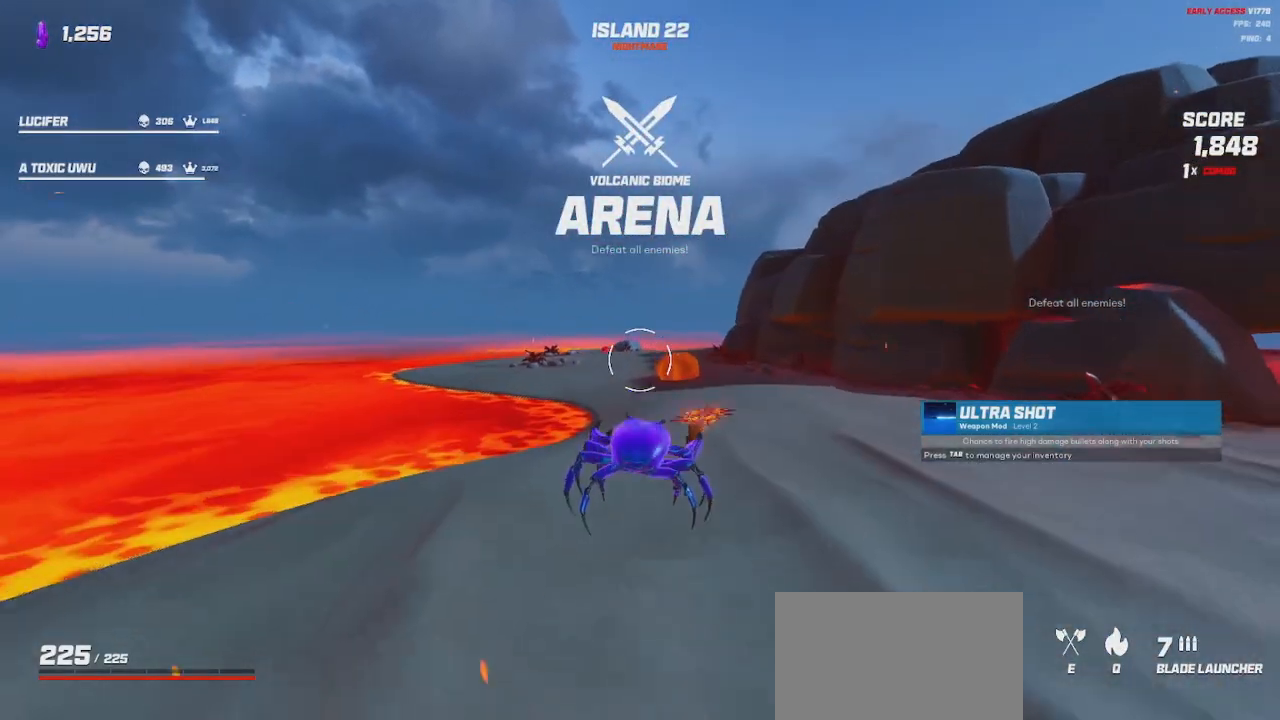
Gameplay with keyboard and mouse; each line is a JSON object with the keys and mouse buttons held at the frame after it. "events" lists presses ("down") and releases ("up") of "a", "ctrl", "d", "e", "q", "s", "shift", "space", "w", "mouse_left", "mouse_wheel", "mouse_right", "mouse_mb4" and "mouse_mb5" between this image and that frame as [ms after this image, input, new state], when the widget could be followed in between. "mouse_left", "mouse_wheel", "mouse_right", "mouse_mb4", "mouse_mb5" = the "left", "wheel", "right", "mb4", "mb5" buttons of the "mouse" list. No other keys are recorded. "wheel" means that the mouse wheel is clicked or scrolled. Mouse movement is not recorded.
{"keys": ["a", "shift", "w"], "mouse": [], "events": [[50, "space", "up"], [400, "a", "down"]]}
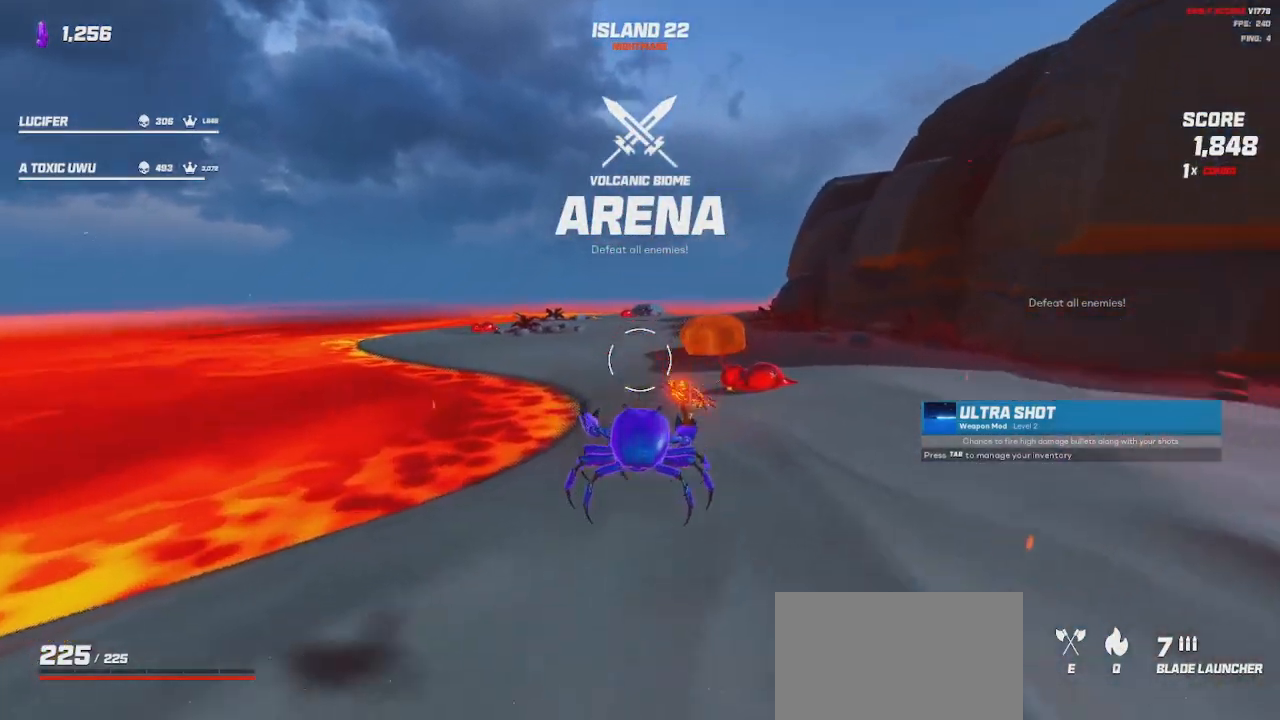
{"keys": ["shift", "w"], "mouse": [], "events": [[100, "a", "up"], [316, "space", "down"], [450, "space", "up"]]}
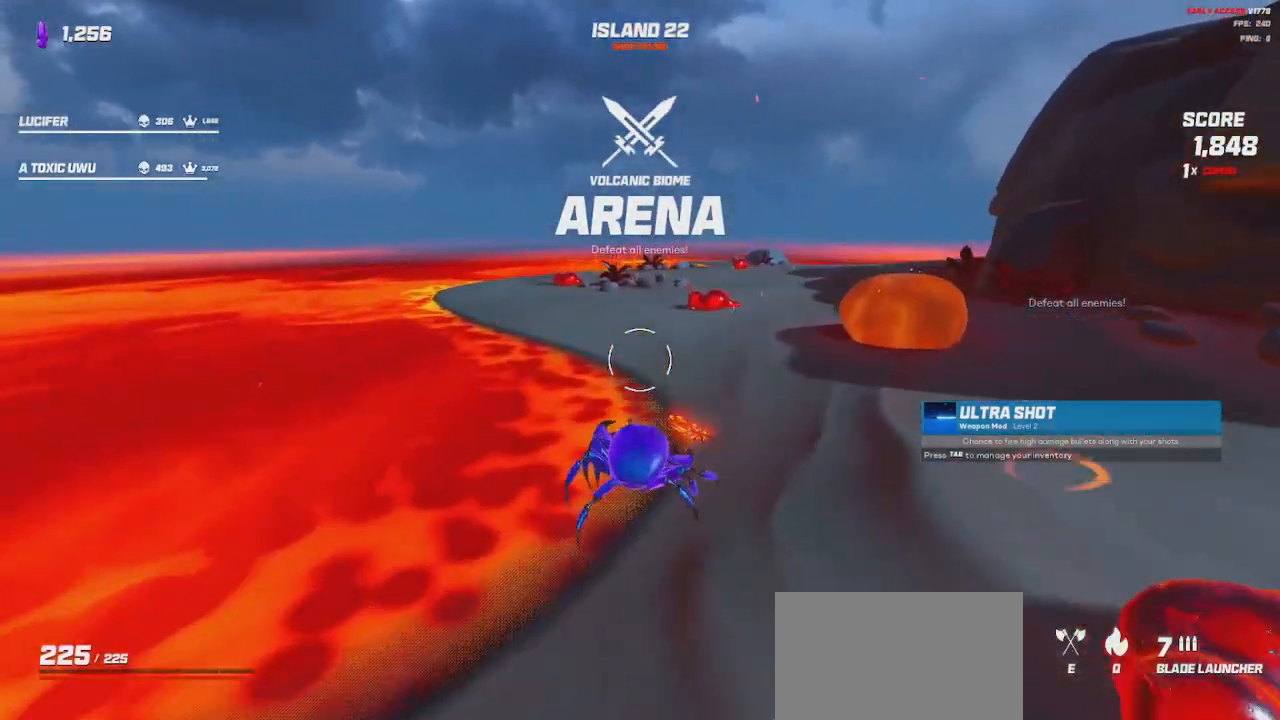
{"keys": ["a", "shift", "w"], "mouse": [], "events": [[150, "space", "down"], [183, "a", "down"], [283, "space", "up"]]}
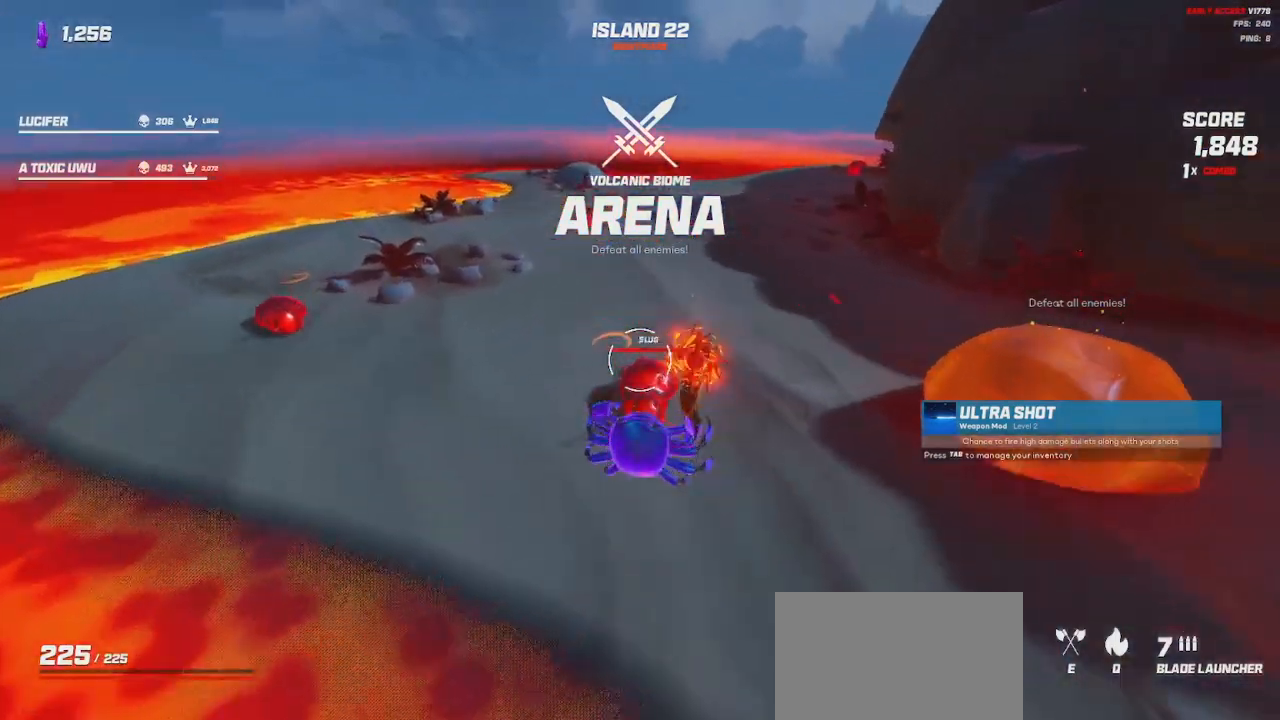
{"keys": ["shift", "w"], "mouse": [], "events": [[50, "mouse_left", "down"], [116, "mouse_left", "up"], [283, "a", "up"]]}
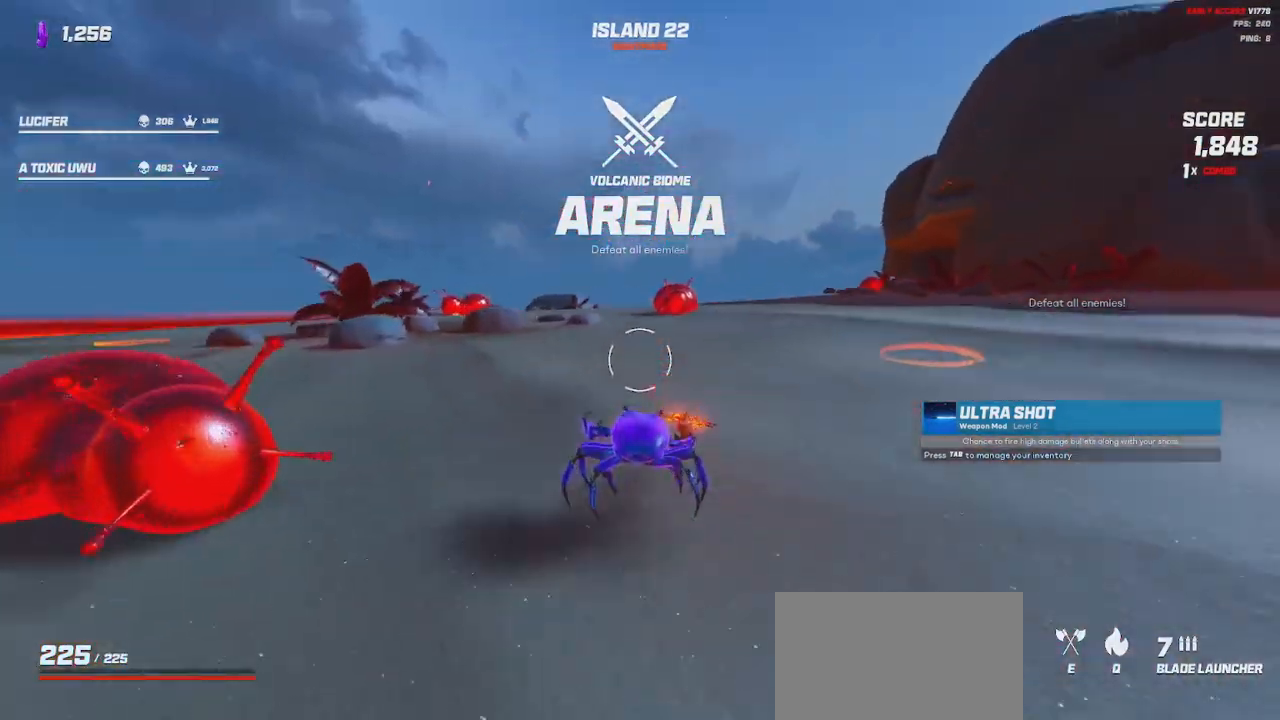
{"keys": ["shift", "w"], "mouse": [], "events": [[50, "space", "down"], [150, "space", "up"], [333, "space", "down"], [433, "space", "up"]]}
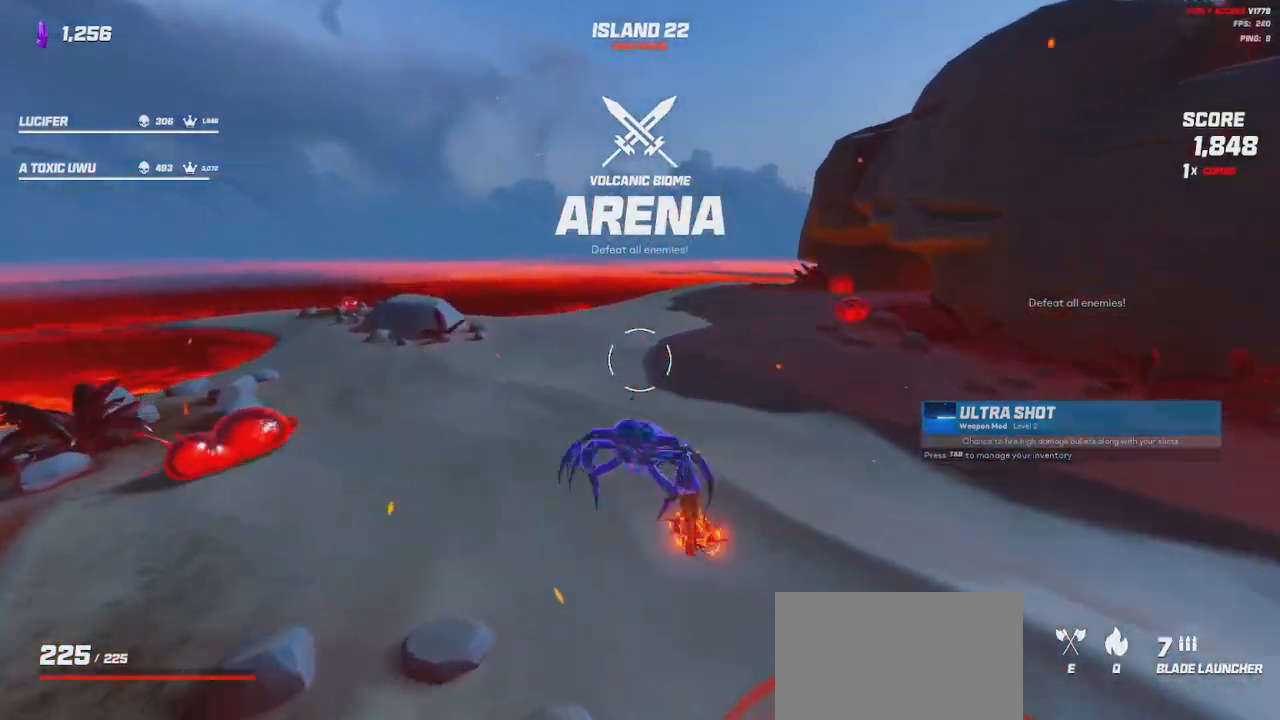
{"keys": ["shift", "w"], "mouse": [], "events": [[150, "space", "down"], [250, "space", "up"]]}
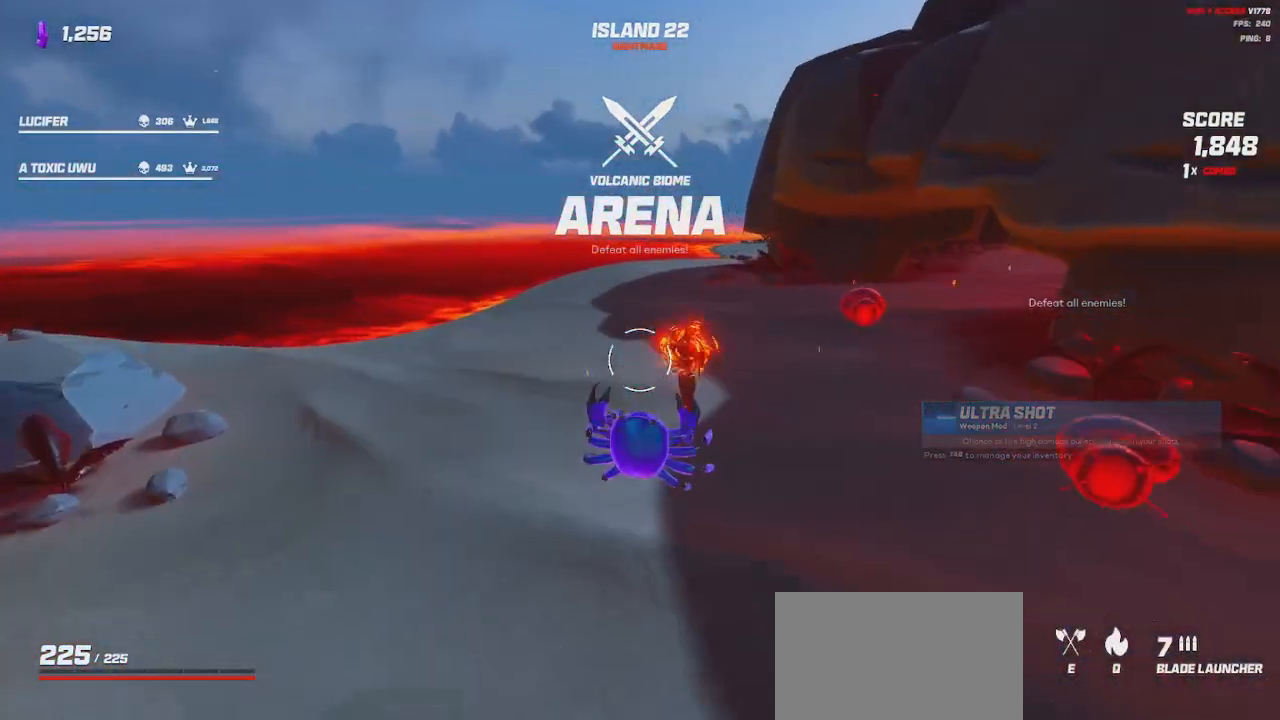
{"keys": ["shift", "space", "w"], "mouse": [], "events": [[466, "space", "down"]]}
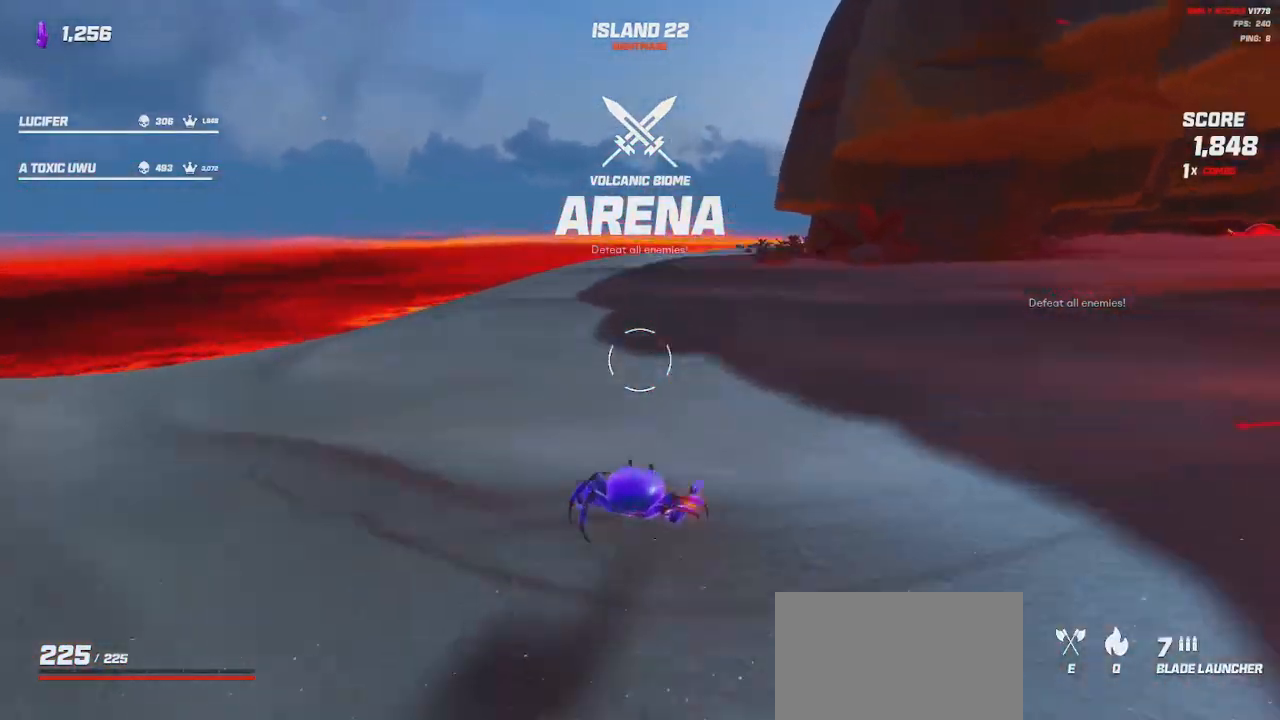
{"keys": ["shift", "w"], "mouse": [], "events": [[66, "space", "up"], [216, "space", "down"], [316, "space", "up"]]}
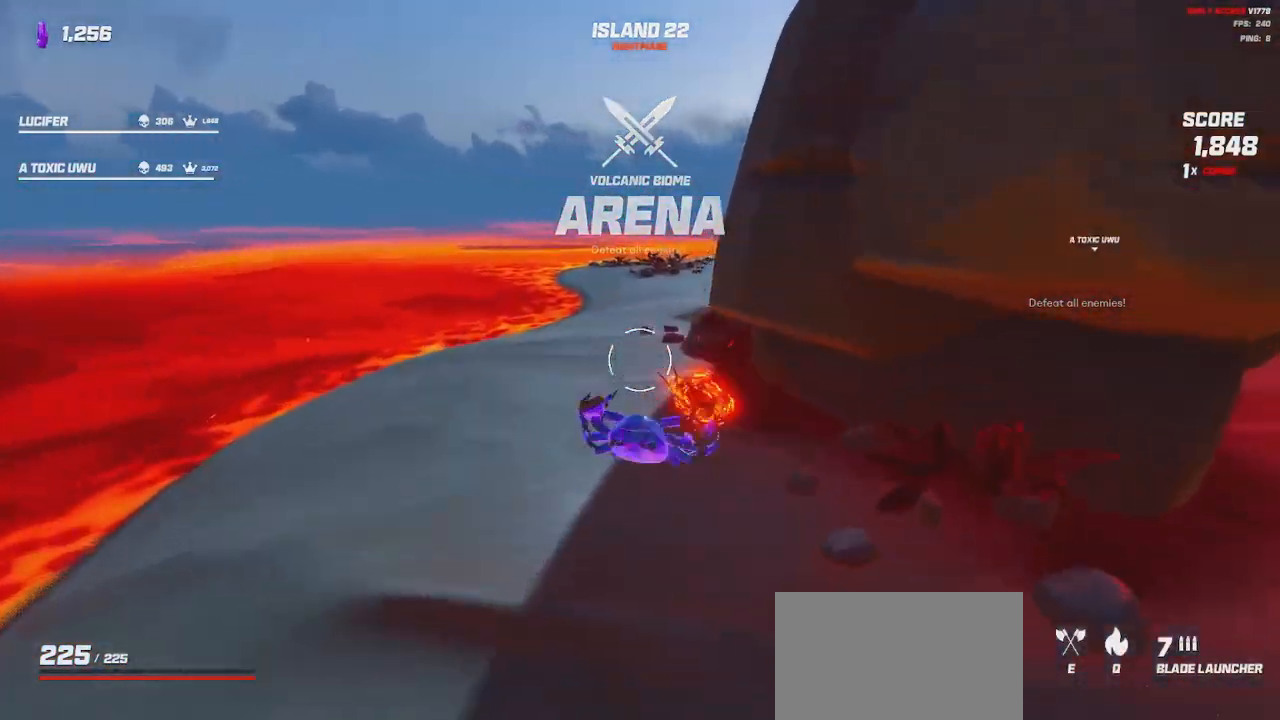
{"keys": ["a", "shift", "w"], "mouse": [], "events": [[66, "space", "down"], [166, "space", "up"], [333, "a", "down"]]}
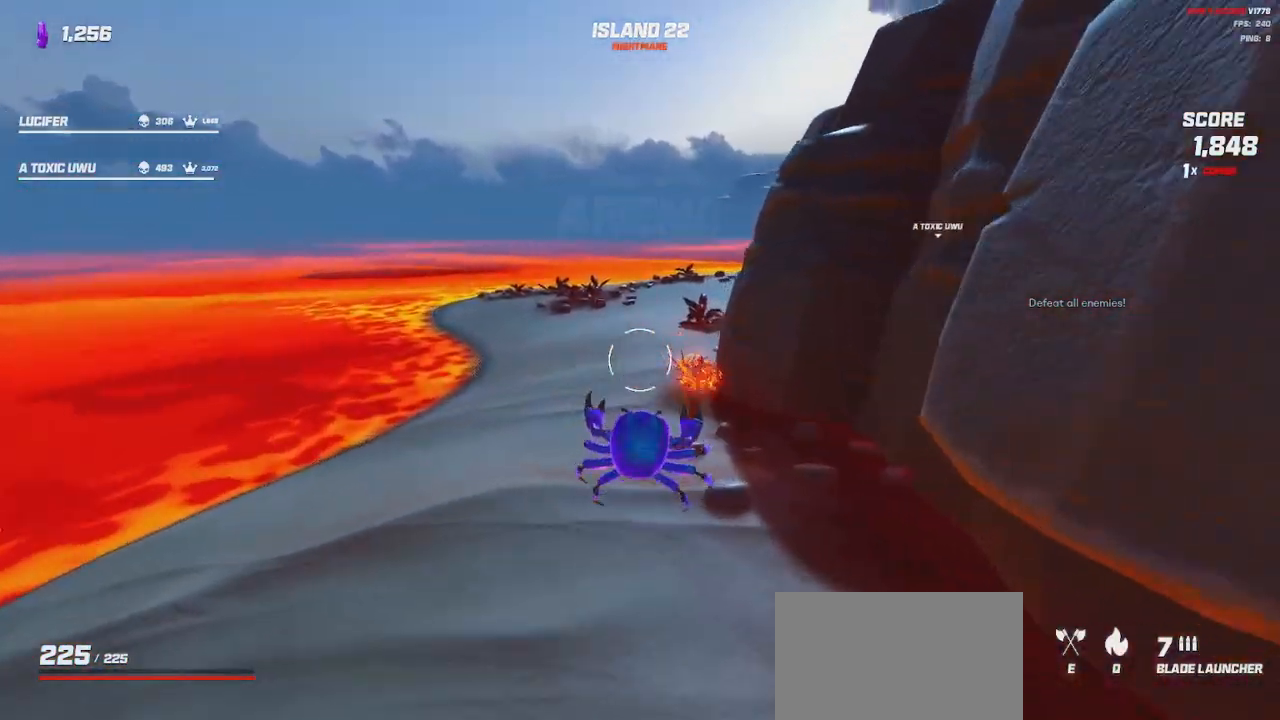
{"keys": ["shift", "space", "w"], "mouse": [], "events": [[150, "a", "up"], [400, "space", "down"]]}
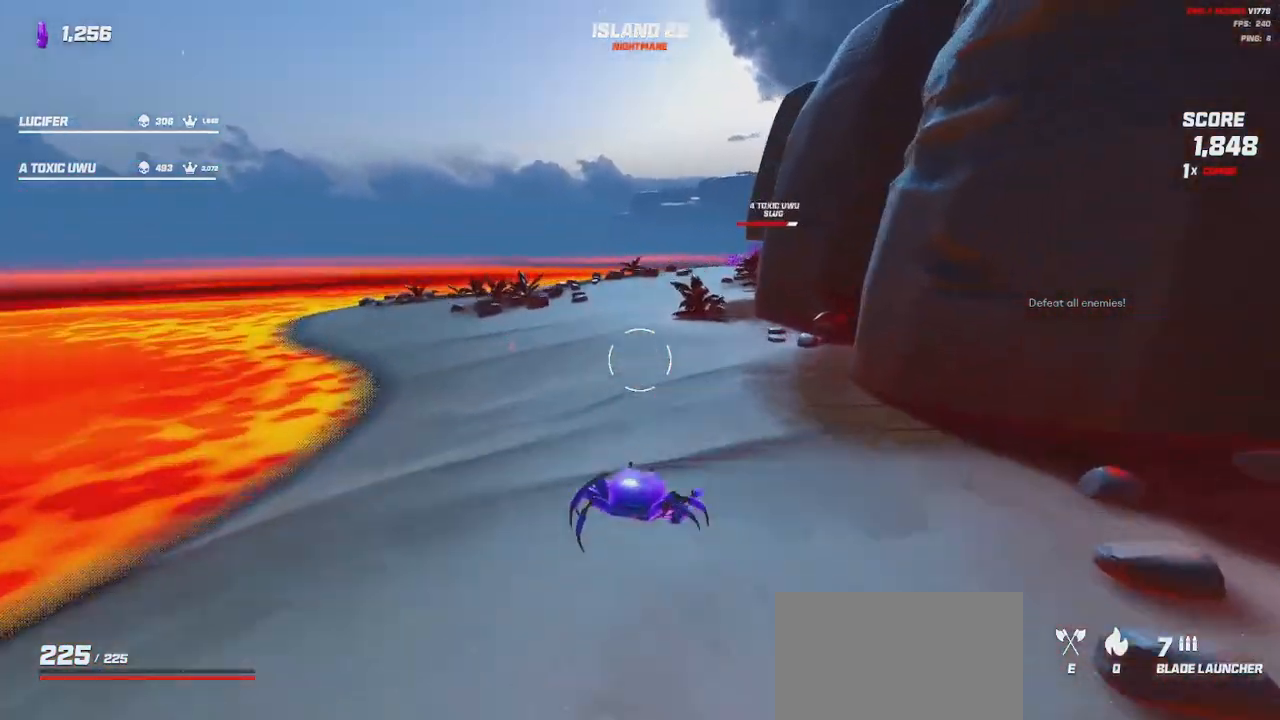
{"keys": ["a", "shift", "w"], "mouse": [], "events": [[33, "space", "up"], [100, "a", "down"], [166, "space", "down"], [300, "space", "up"]]}
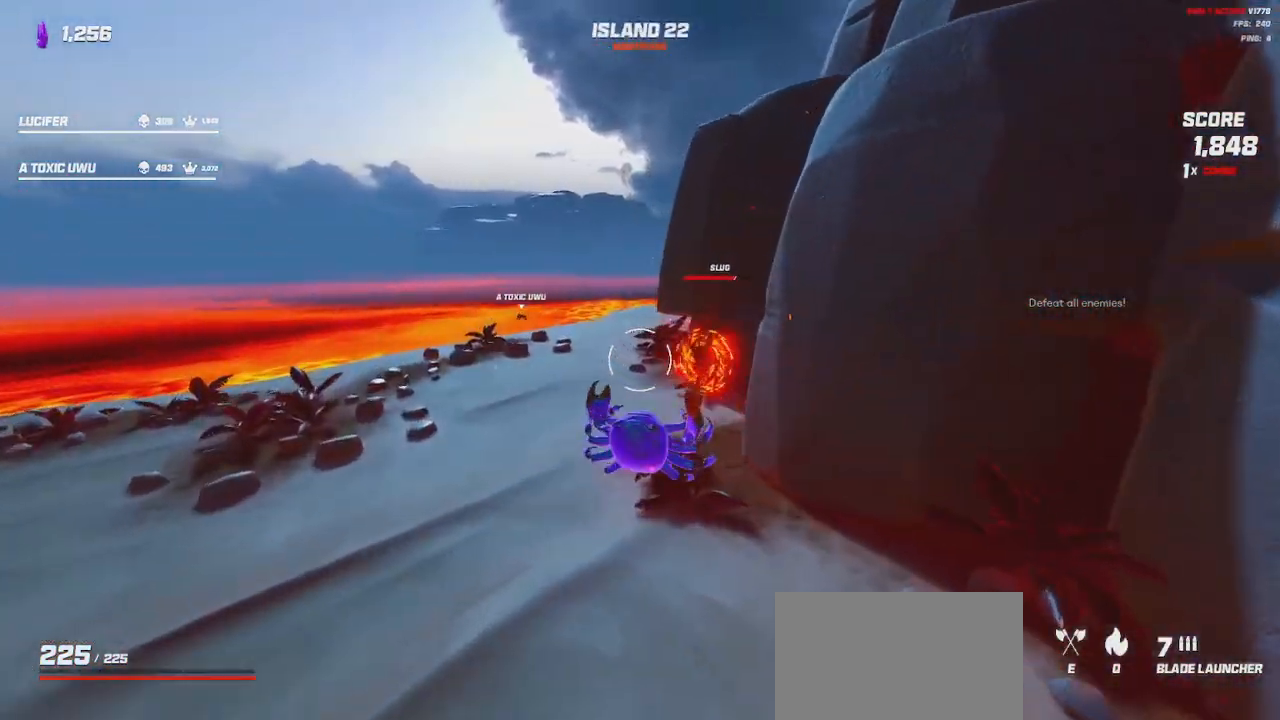
{"keys": ["d"], "mouse": [], "events": [[66, "space", "down"], [133, "w", "up"], [200, "space", "up"], [250, "a", "up"], [266, "d", "down"], [283, "s", "down"], [300, "shift", "up"], [483, "s", "up"]]}
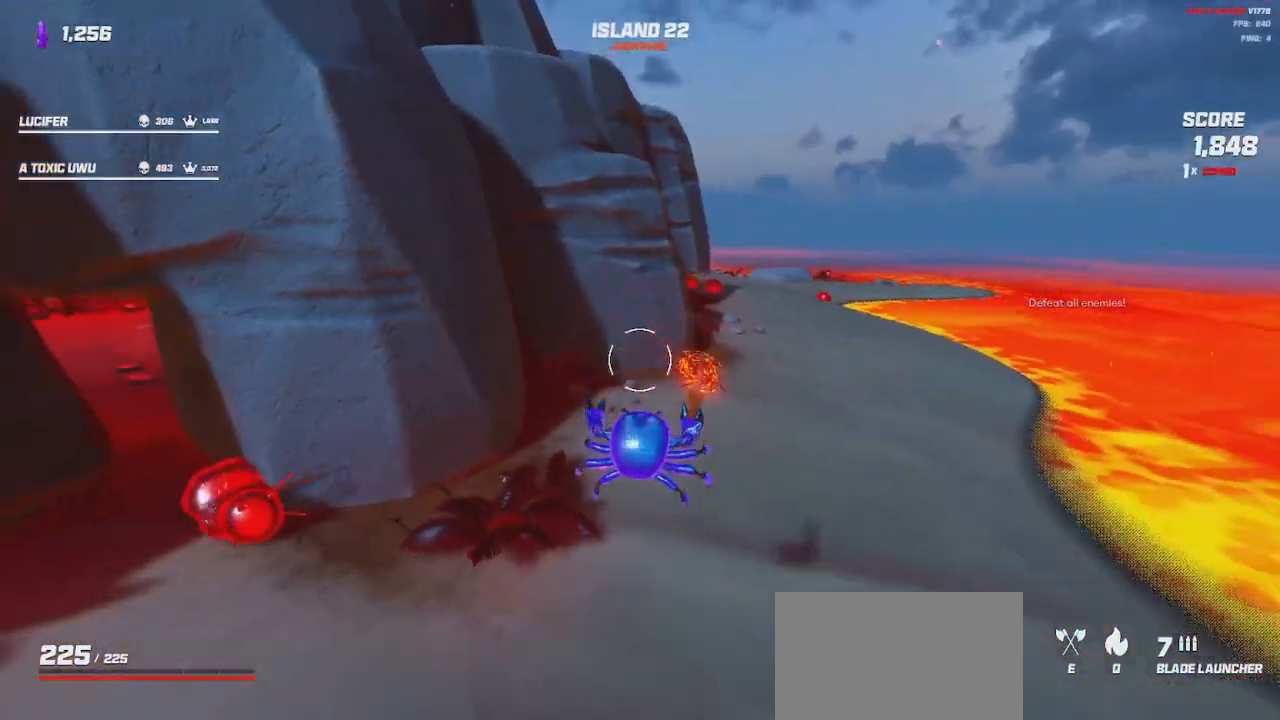
{"keys": ["a", "s", "space"], "mouse": [], "events": [[200, "mouse_left", "down"], [283, "mouse_left", "up"], [400, "a", "down"], [400, "s", "down"], [483, "d", "up"], [500, "space", "down"]]}
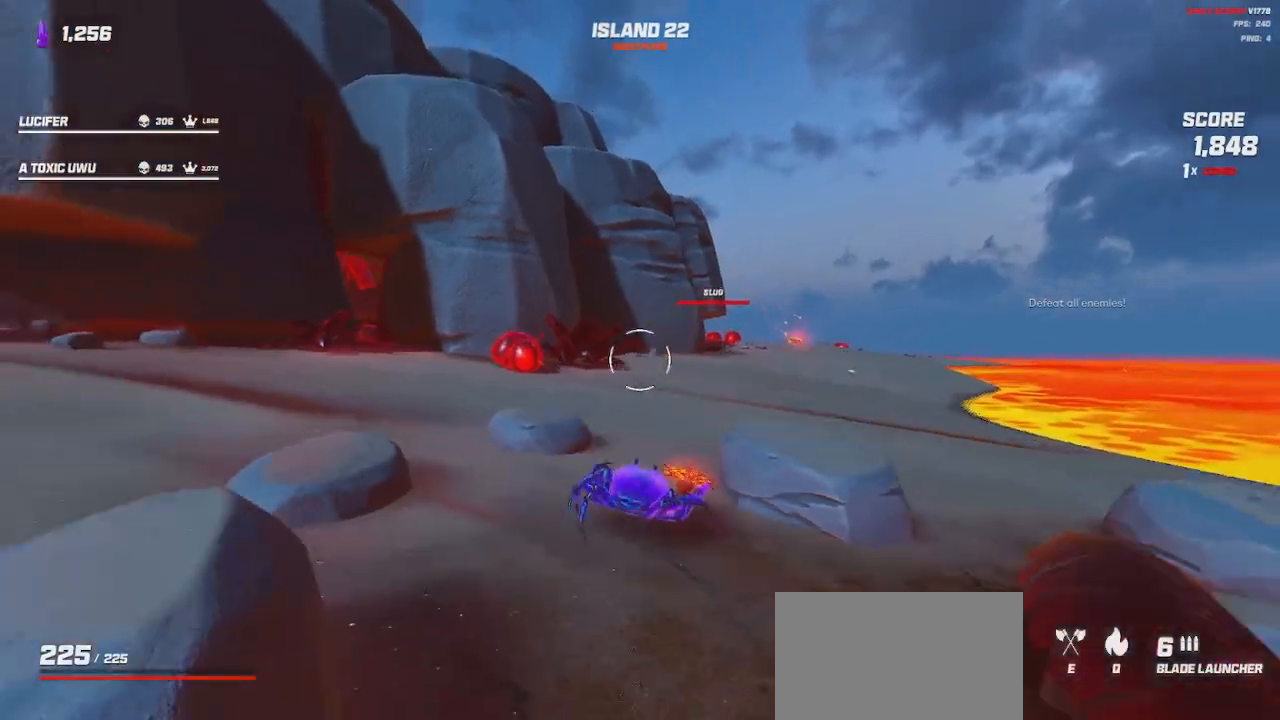
{"keys": ["space", "w"], "mouse": [], "events": [[66, "space", "up"], [100, "s", "up"], [116, "mouse_left", "down"], [250, "mouse_left", "up"], [300, "w", "down"], [433, "a", "up"], [433, "space", "down"]]}
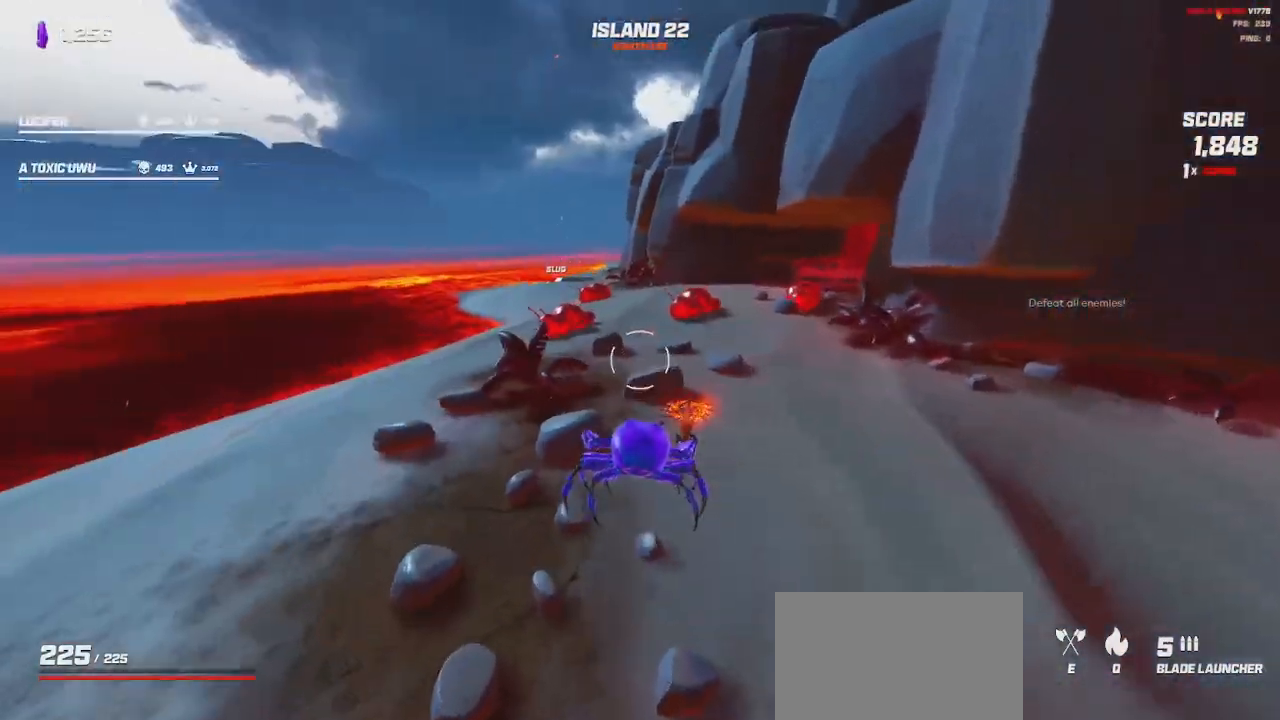
{"keys": ["shift", "w"], "mouse": [], "events": [[83, "space", "up"], [100, "a", "down"], [216, "mouse_left", "down"], [316, "mouse_left", "up"], [416, "shift", "down"], [433, "a", "up"]]}
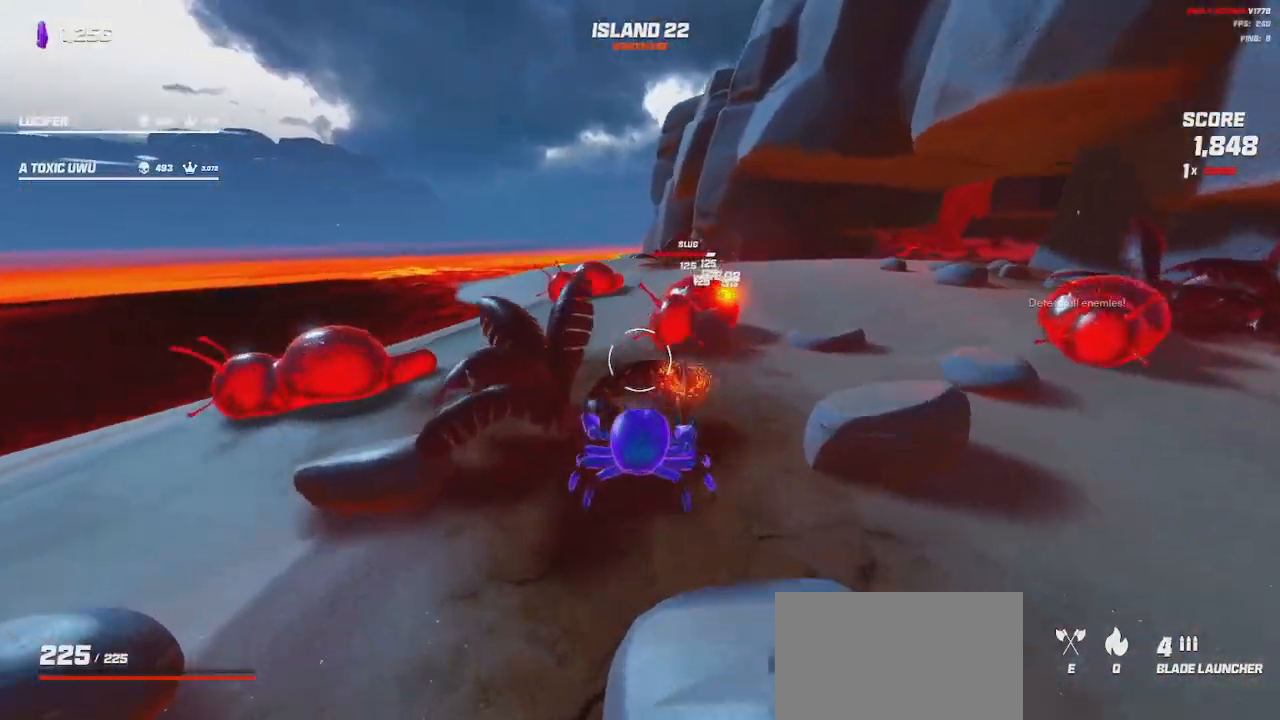
{"keys": ["shift", "space", "w"], "mouse": [], "events": [[50, "e", "down"], [150, "space", "down"], [166, "e", "up"], [266, "space", "up"], [466, "space", "down"]]}
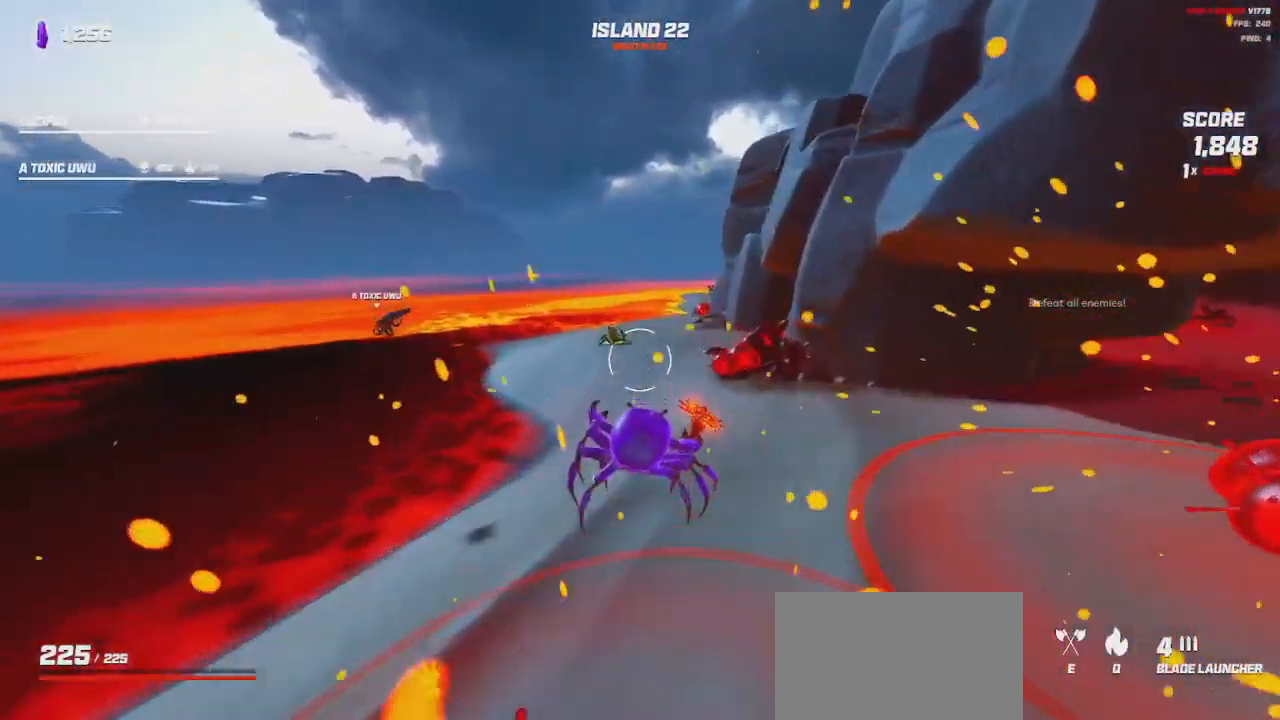
{"keys": ["a", "shift", "w"], "mouse": [], "events": [[133, "mouse_left", "down"], [133, "space", "up"], [150, "mouse_left", "up"], [166, "space", "down"], [183, "space", "up"], [266, "space", "down"], [350, "a", "down"], [383, "space", "up"]]}
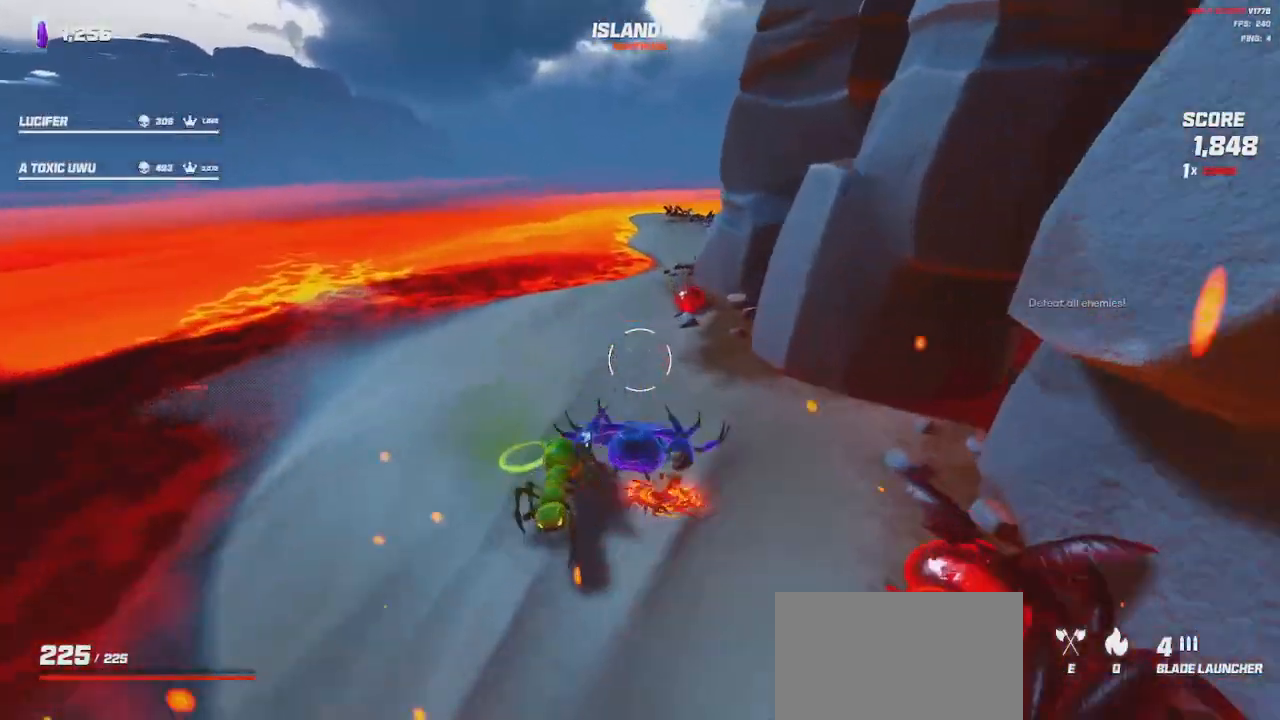
{"keys": ["a", "shift", "w"], "mouse": [], "events": [[266, "e", "down"], [366, "e", "up"]]}
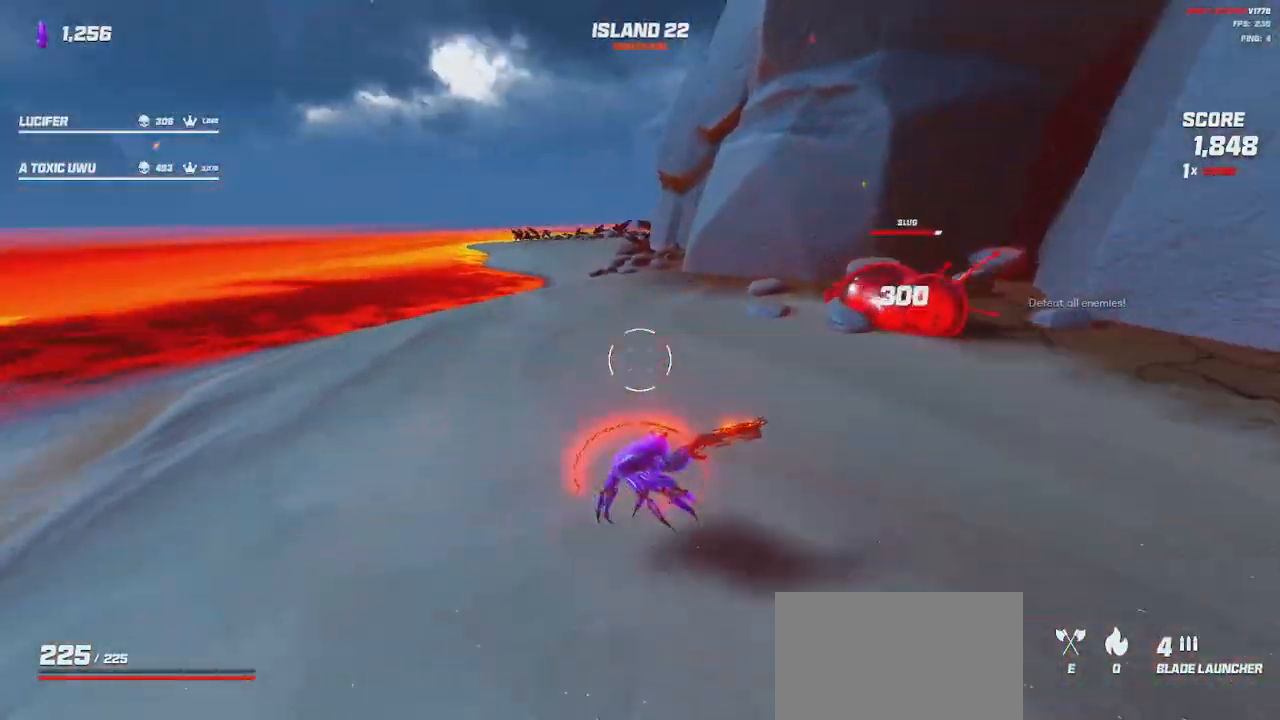
{"keys": ["a", "shift"], "mouse": [], "events": [[33, "a", "up"], [50, "space", "down"], [150, "space", "up"], [316, "space", "down"], [400, "a", "down"], [433, "space", "up"], [466, "w", "up"]]}
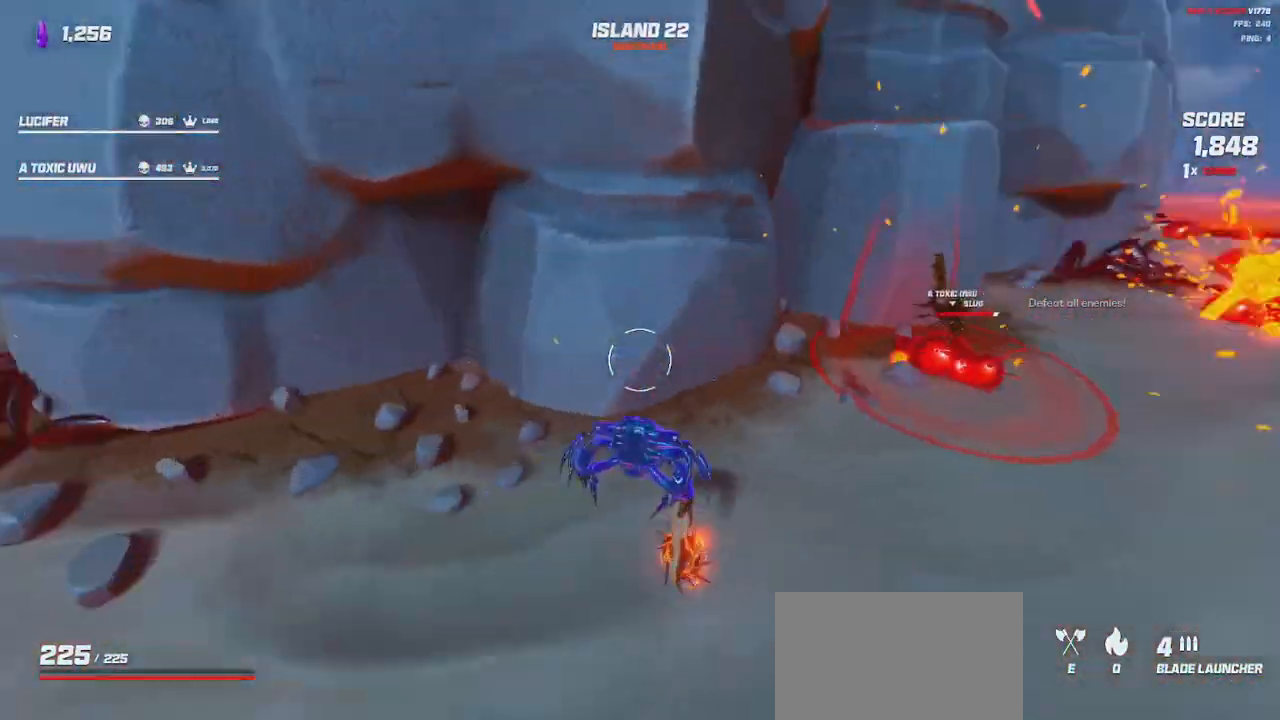
{"keys": ["a"], "mouse": ["left"], "events": [[150, "s", "down"], [200, "space", "down"], [266, "space", "up"], [316, "shift", "up"], [350, "mouse_left", "down"], [400, "s", "up"]]}
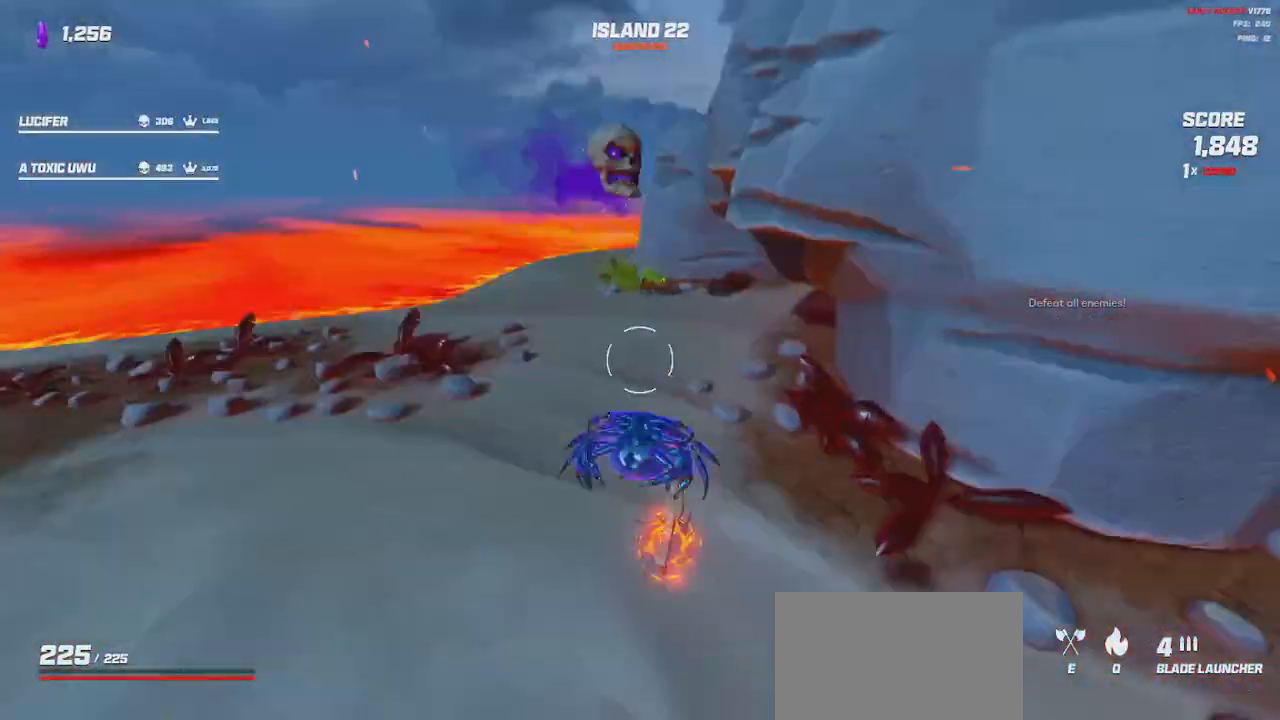
{"keys": ["a", "shift", "w"], "mouse": [], "events": [[16, "w", "down"], [50, "mouse_left", "up"], [100, "a", "up"], [366, "a", "down"], [366, "shift", "down"]]}
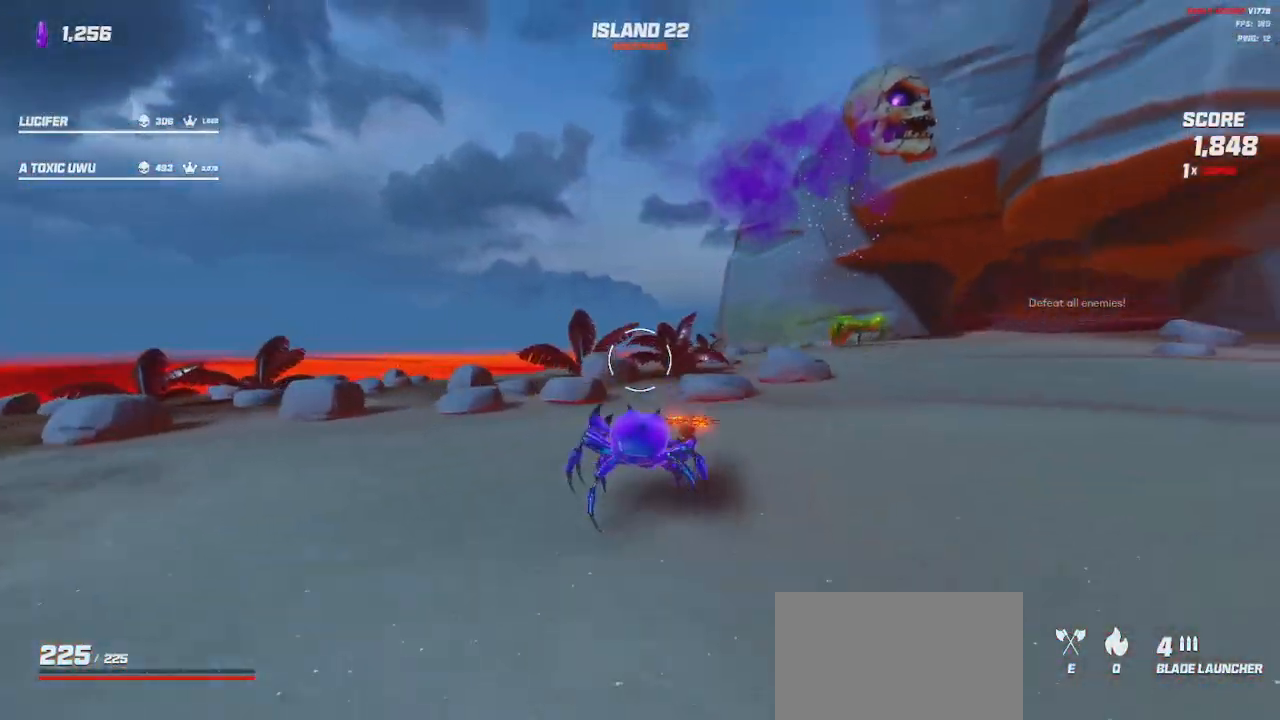
{"keys": ["a", "w"], "mouse": [], "events": [[50, "space", "down"], [133, "space", "up"], [150, "a", "up"], [283, "space", "down"], [300, "a", "down"], [383, "space", "up"], [450, "shift", "up"]]}
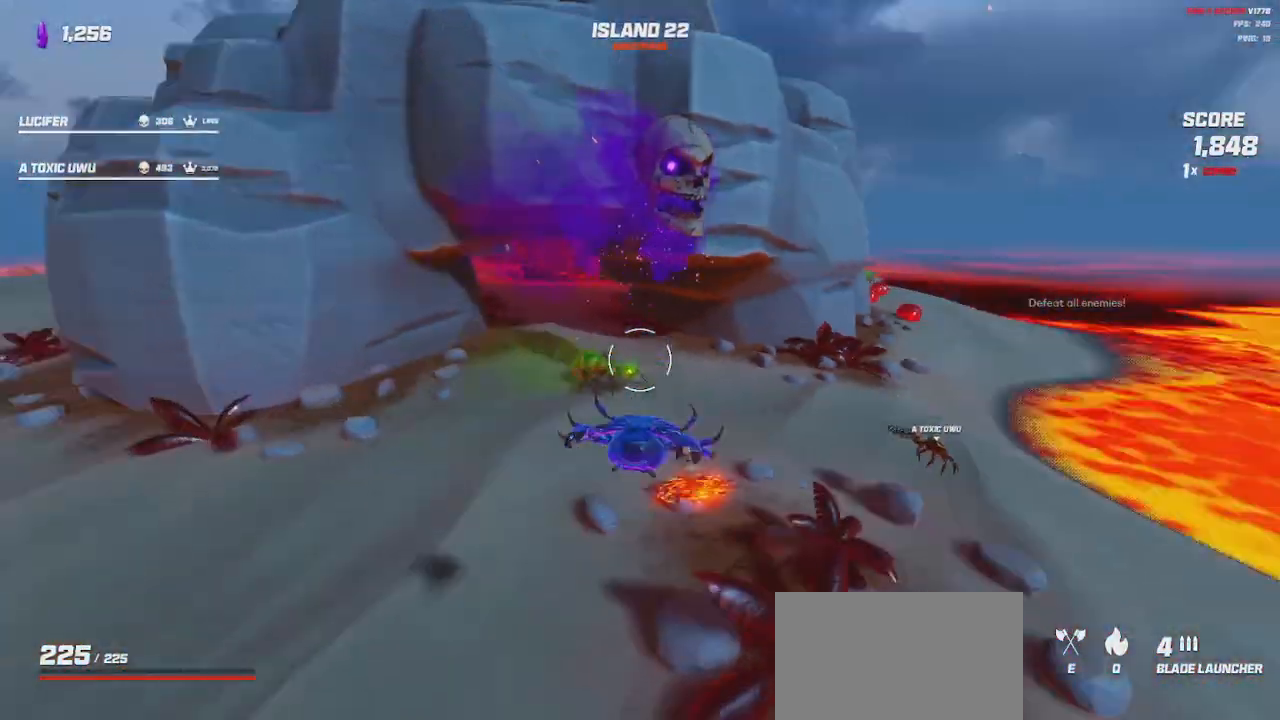
{"keys": ["a", "s"], "mouse": [], "events": [[33, "w", "up"], [200, "space", "down"], [316, "space", "up"], [333, "s", "down"]]}
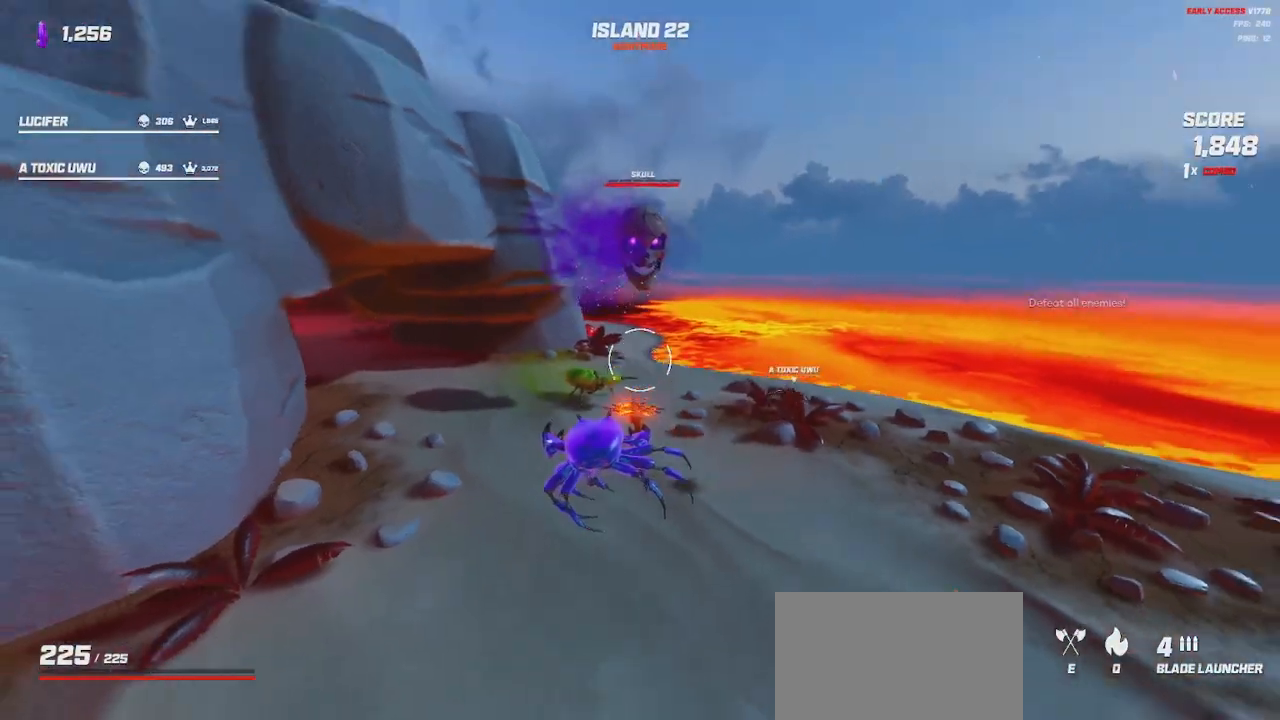
{"keys": ["shift", "w"], "mouse": [], "events": [[50, "mouse_left", "down"], [50, "s", "up"], [100, "mouse_left", "up"], [183, "w", "down"], [333, "a", "up"], [433, "shift", "down"]]}
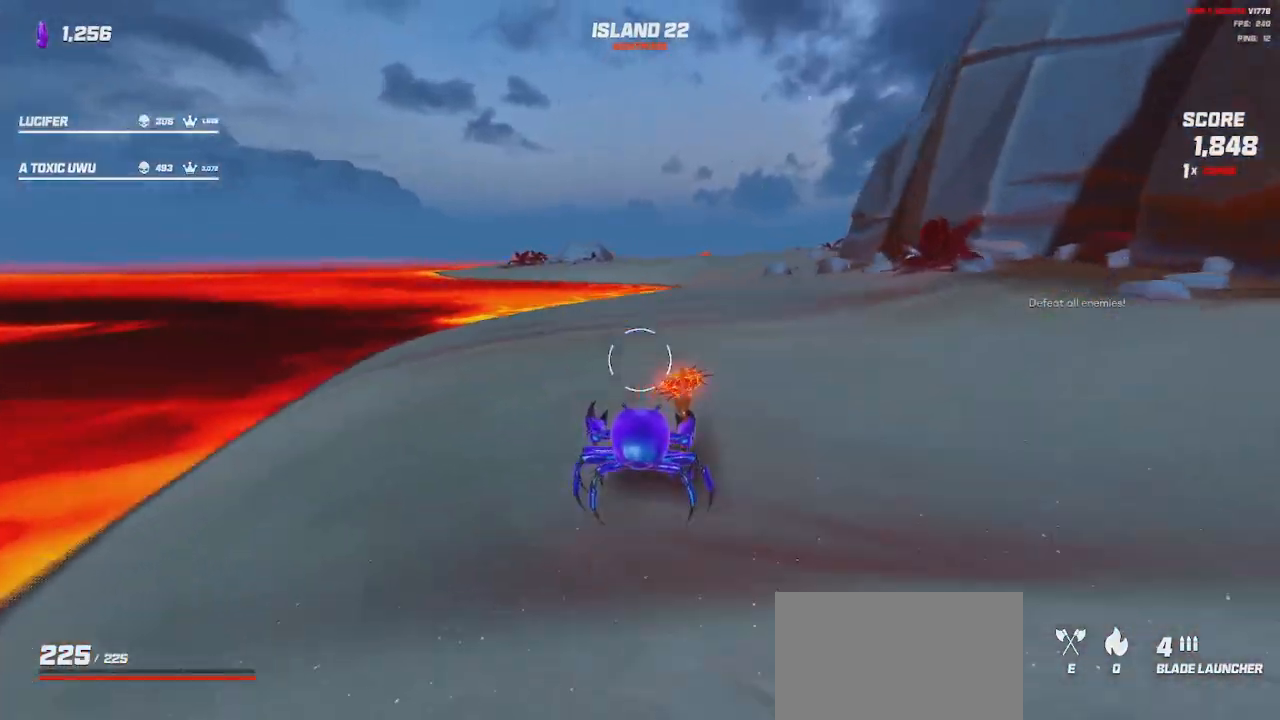
{"keys": ["shift", "space", "w"], "mouse": [], "events": [[150, "space", "down"], [266, "space", "up"], [433, "space", "down"]]}
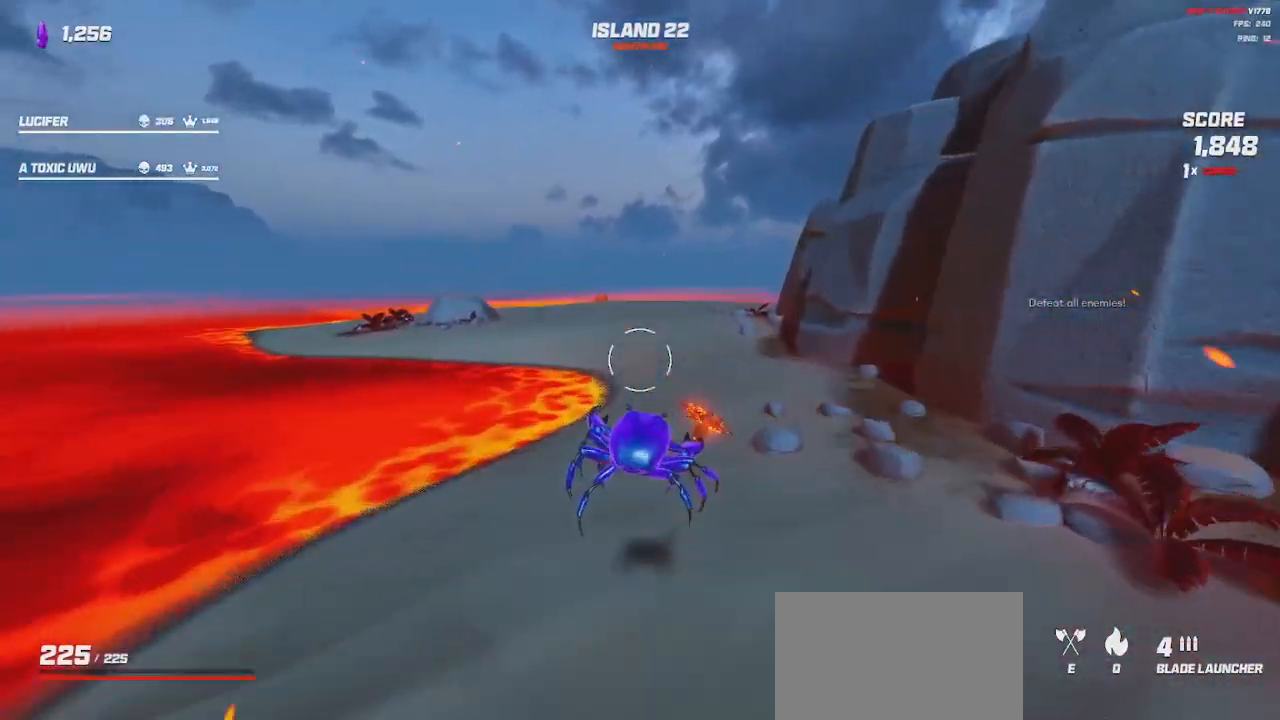
{"keys": ["shift", "w"], "mouse": [], "events": [[33, "space", "up"], [266, "space", "down"], [400, "space", "up"]]}
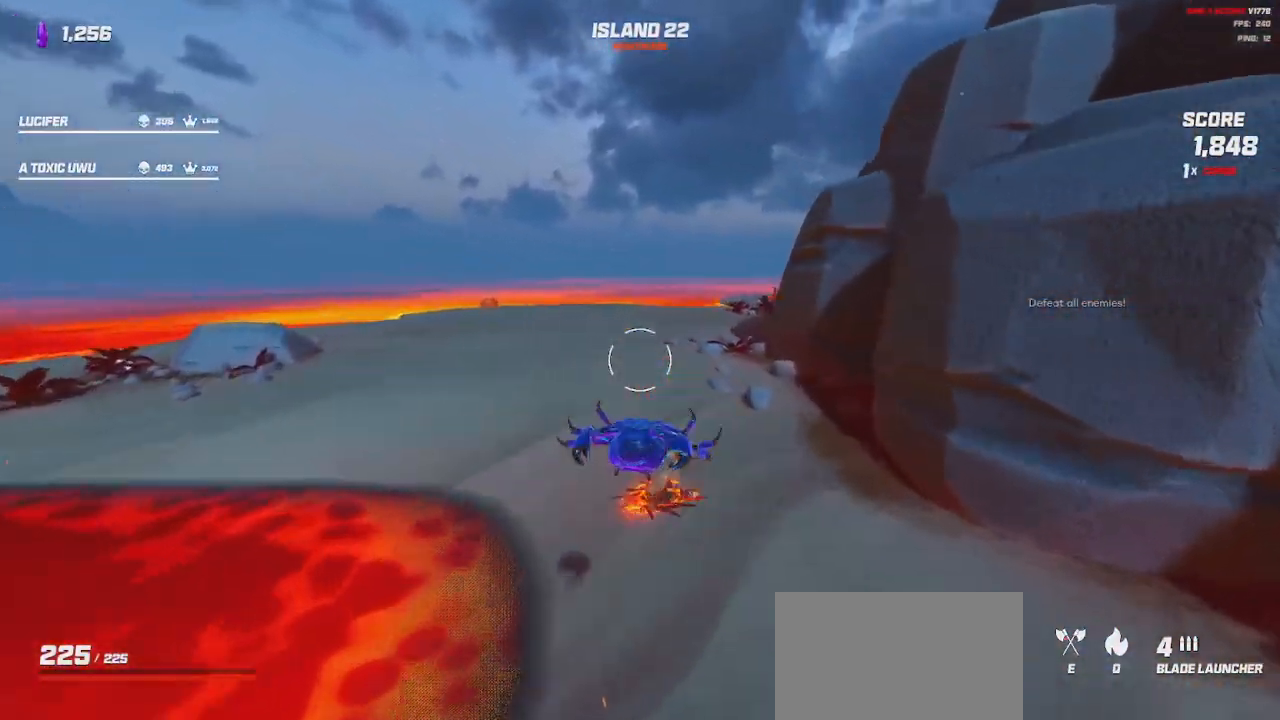
{"keys": ["shift", "w"], "mouse": [], "events": []}
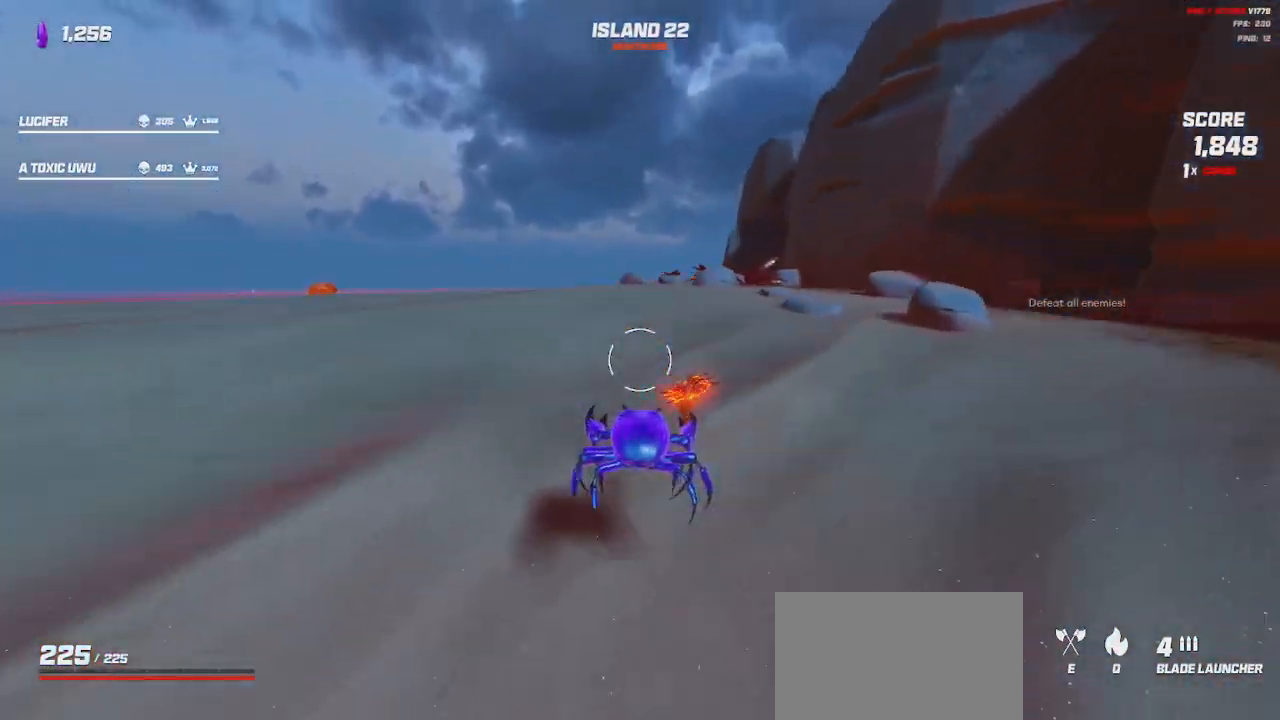
{"keys": ["shift", "w"], "mouse": [], "events": [[133, "space", "down"], [233, "space", "up"], [350, "space", "down"], [450, "space", "up"]]}
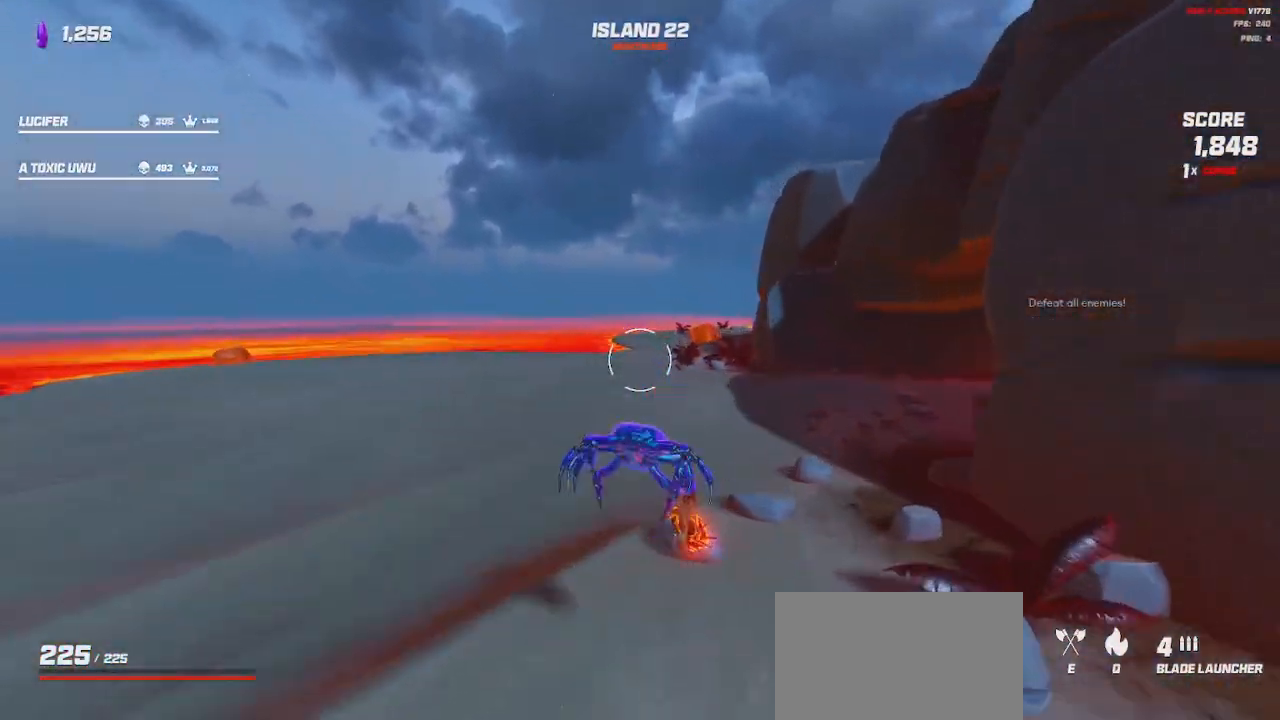
{"keys": ["a", "shift", "space", "w"], "mouse": [], "events": [[133, "space", "down"], [216, "a", "down"], [233, "space", "up"], [433, "space", "down"]]}